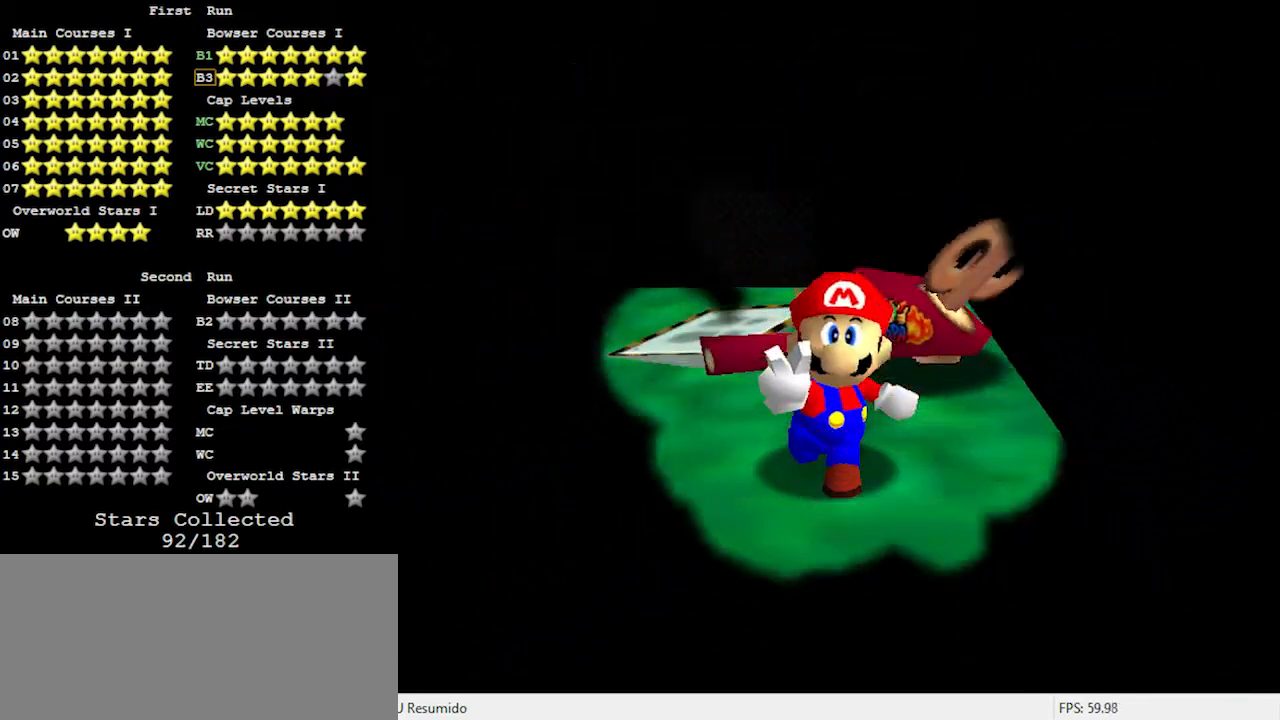
Gameplay with a controller (Nintendo layout); each line is a JSON object with the inputs held at the frame after it. "events" lists button and stick changes between this image and that frame as [ms after this image, input, new state], when the widget could be followed in between. Not read: L3 R3.
{"buttons": ["C_UP"], "left_stick": "center", "events": [[333, "C_LEFT", "down"], [400, "C_UP", "down"], [433, "C_LEFT", "up"]]}
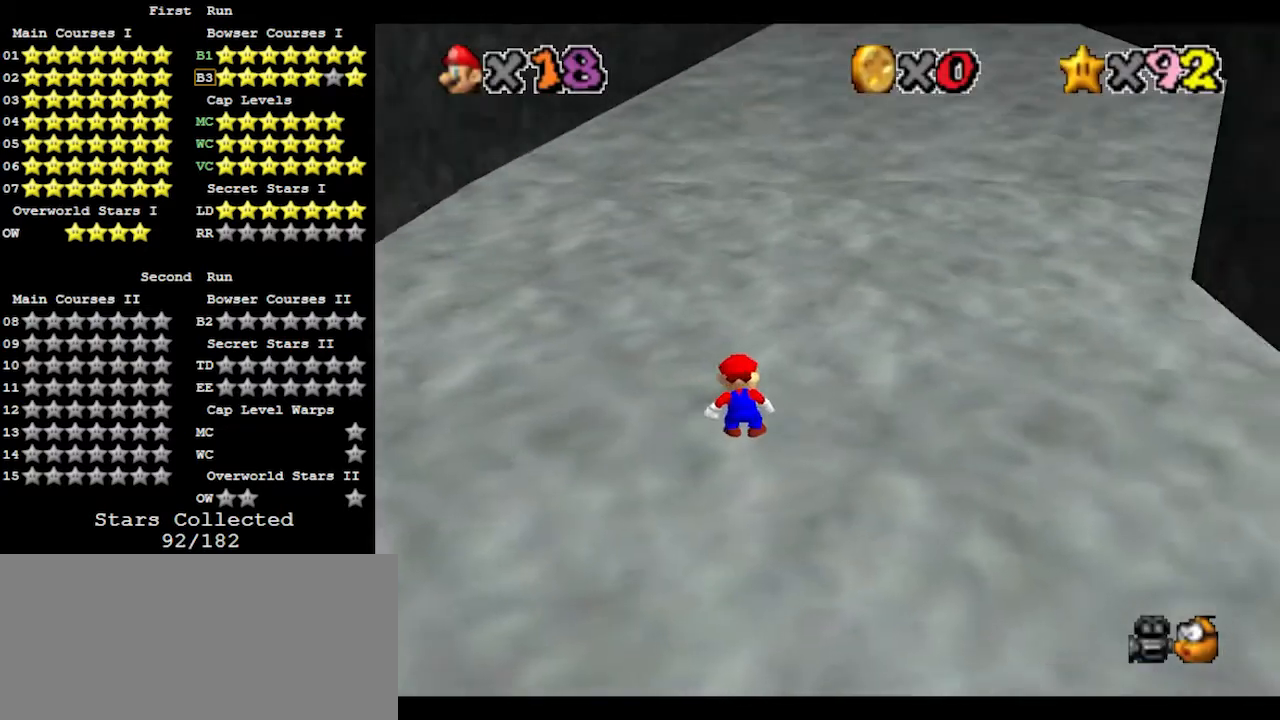
{"buttons": [], "left_stick": "up-right", "events": [[33, "C_UP", "up"], [100, "left_stick", "up-right"]]}
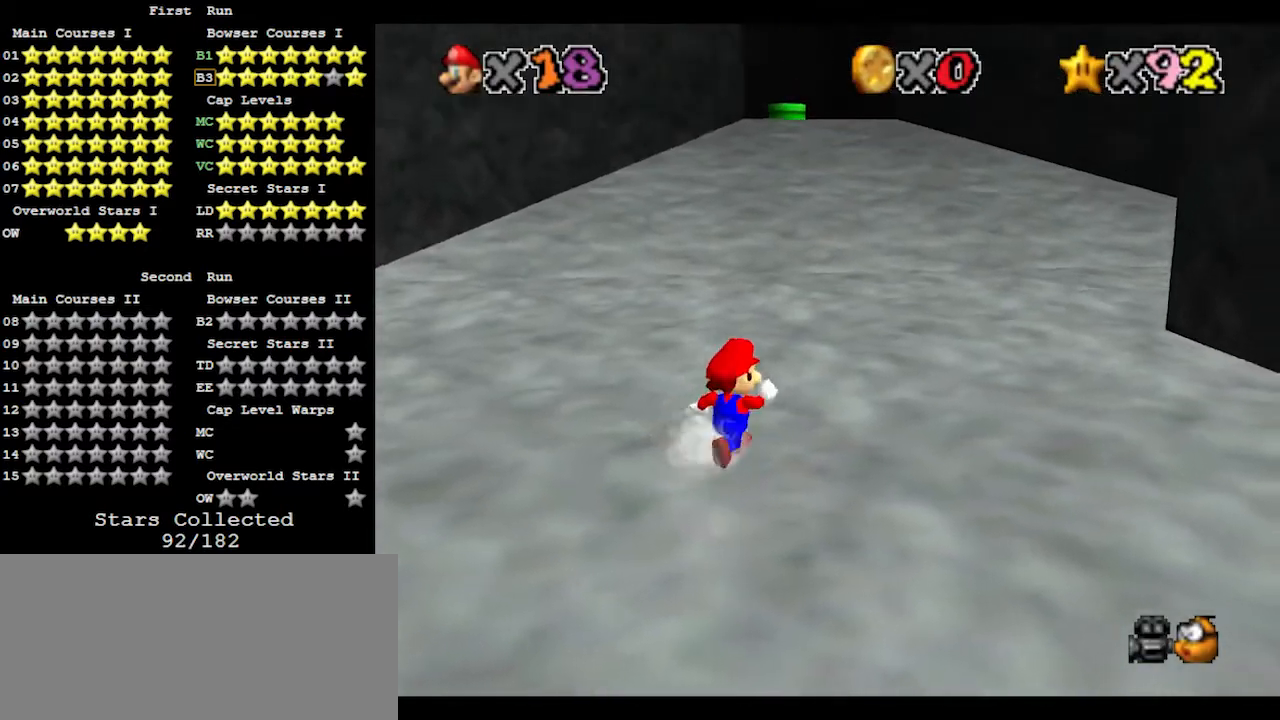
{"buttons": ["A"], "left_stick": "up", "events": [[167, "left_stick", "up"], [300, "Z", "down"], [367, "A", "down"], [500, "Z", "up"]]}
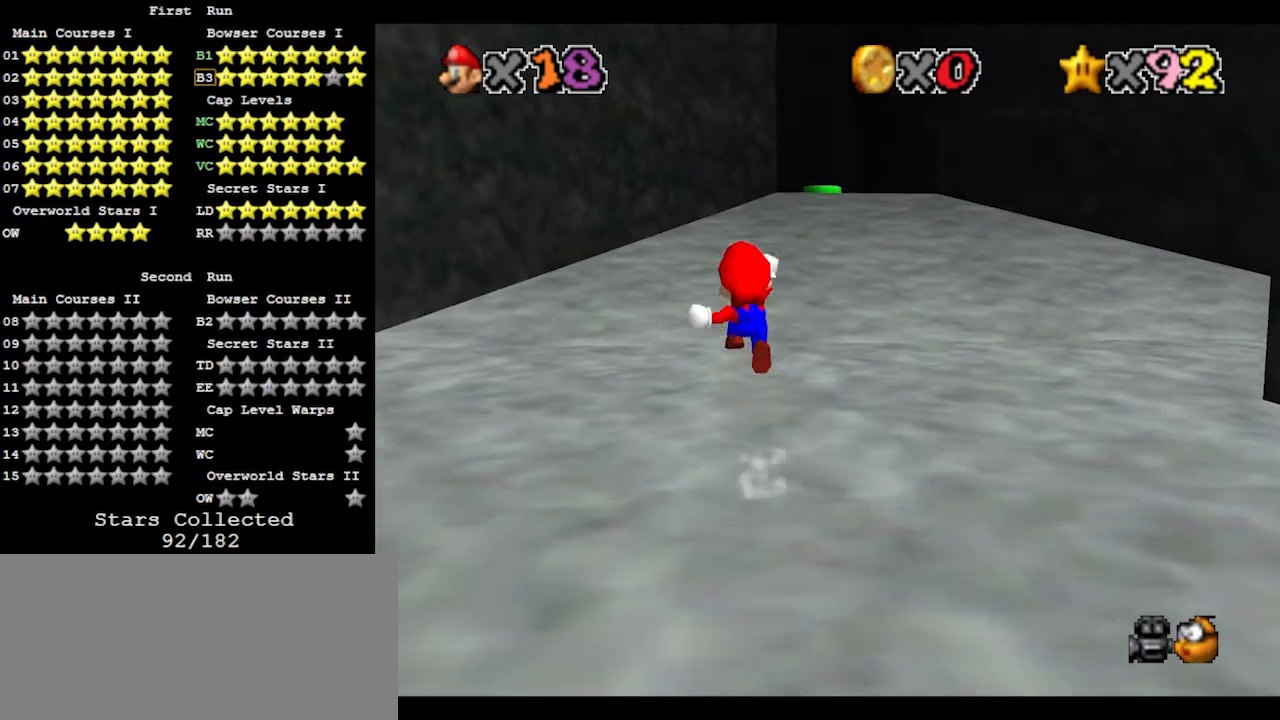
{"buttons": [], "left_stick": "up-right", "events": [[67, "A", "up"], [267, "left_stick", "up-right"]]}
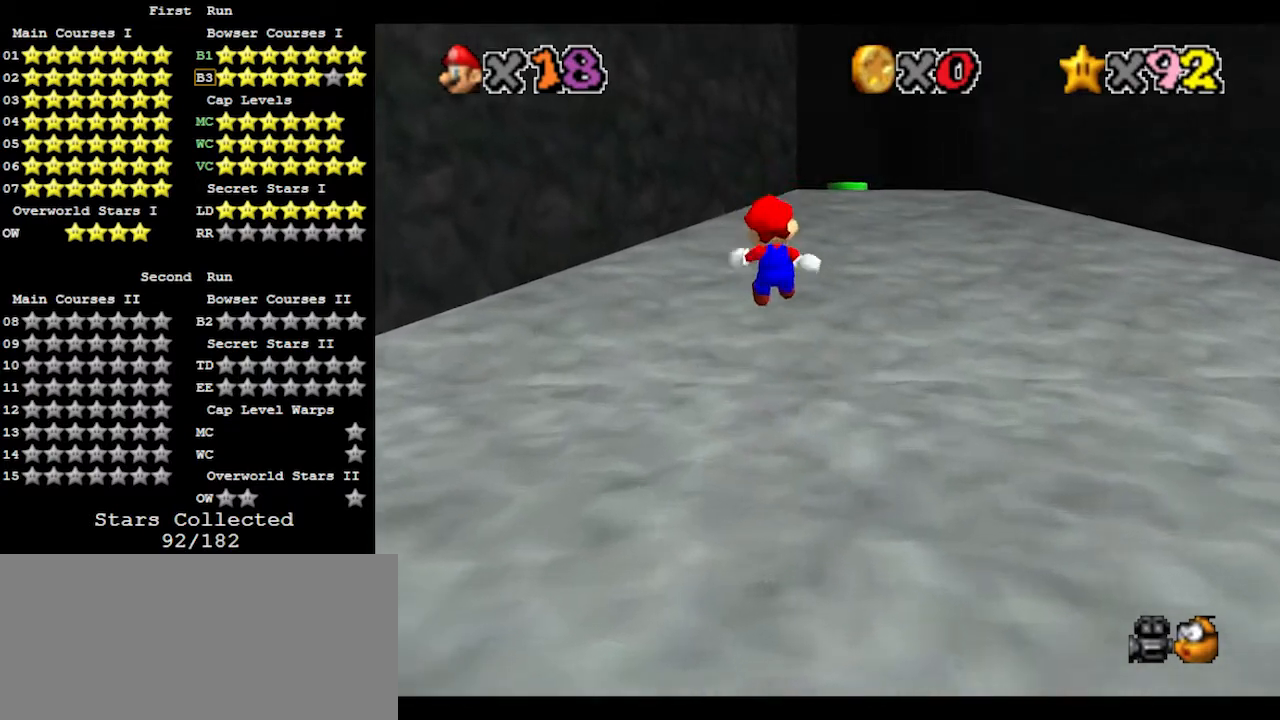
{"buttons": [], "left_stick": "up", "events": [[167, "left_stick", "up"]]}
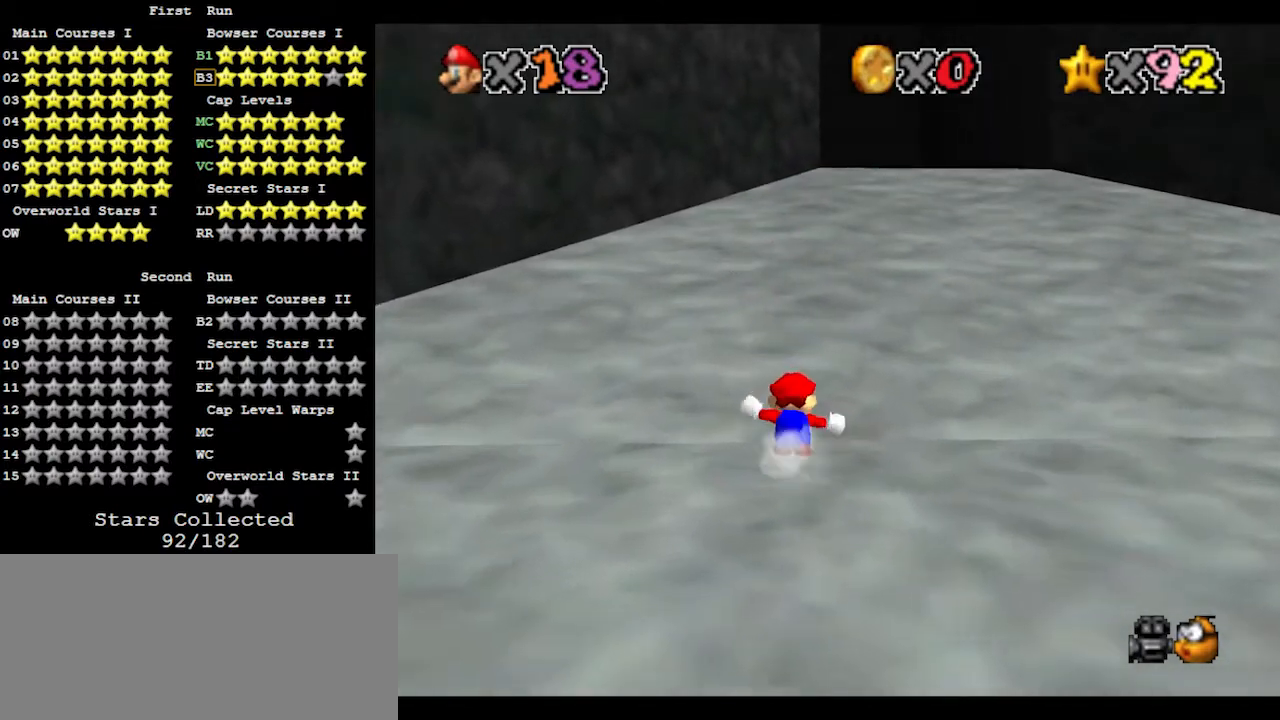
{"buttons": [], "left_stick": "up", "events": [[267, "A", "down"], [300, "B", "down"], [433, "A", "up"], [433, "B", "up"]]}
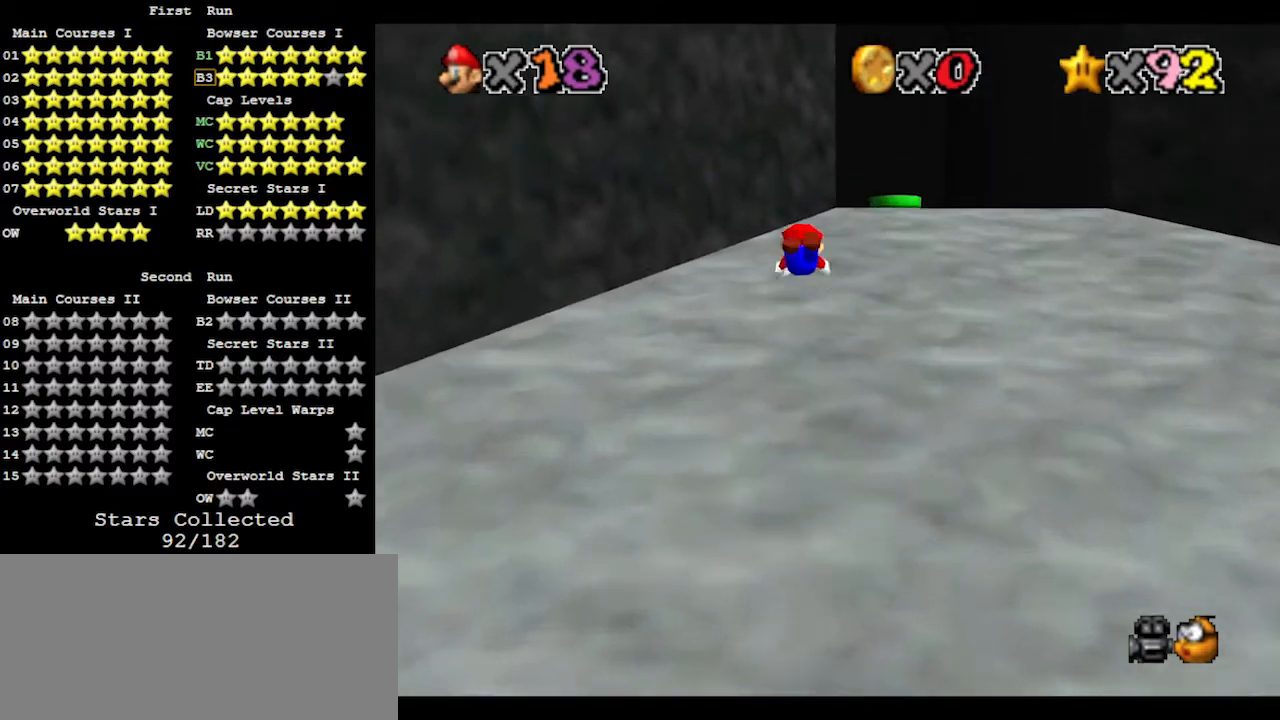
{"buttons": ["A"], "left_stick": "up", "events": [[467, "A", "down"]]}
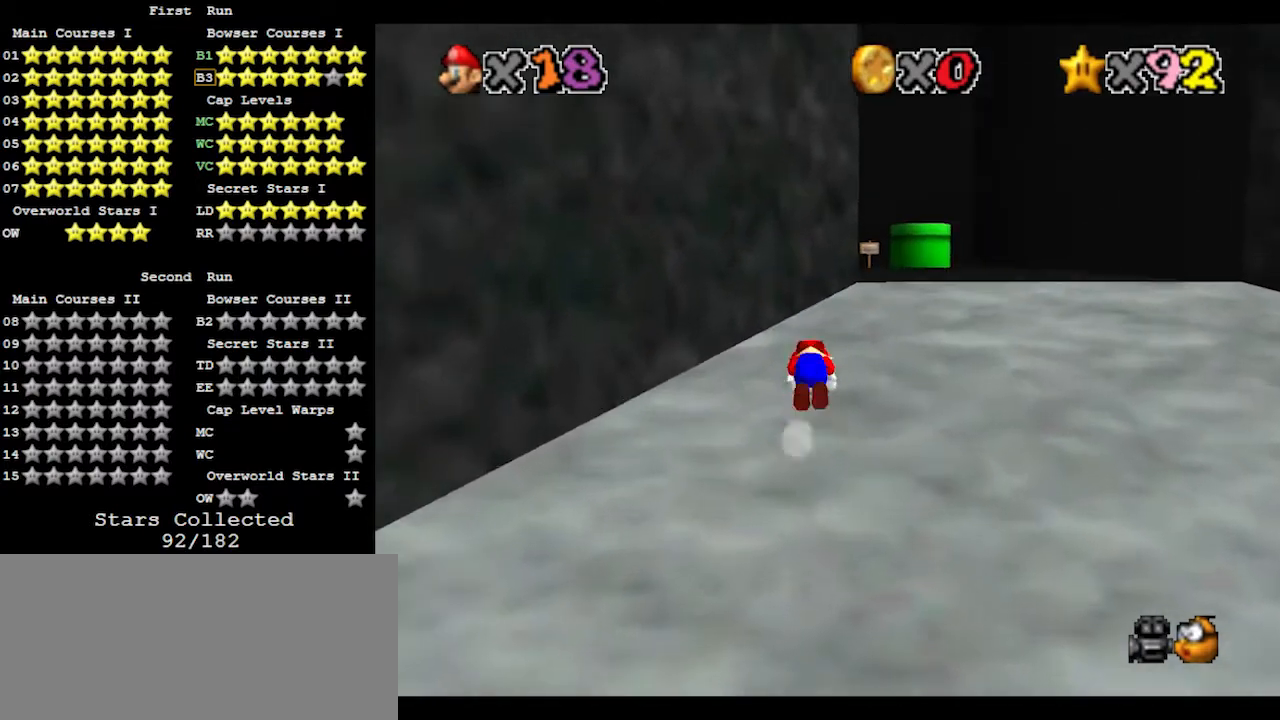
{"buttons": [], "left_stick": "up", "events": [[333, "B", "down"], [333, "left_stick", "center"], [433, "left_stick", "up"], [467, "B", "up"], [500, "A", "up"]]}
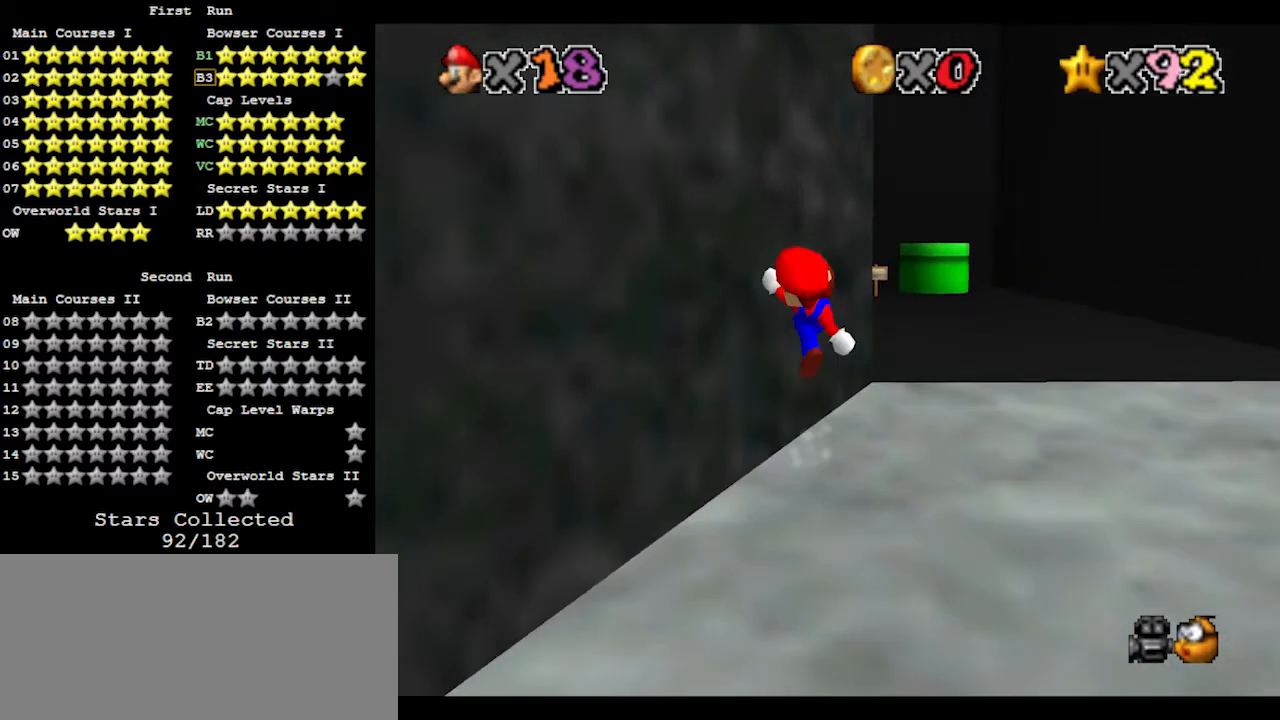
{"buttons": ["A"], "left_stick": "up", "events": [[200, "A", "down"]]}
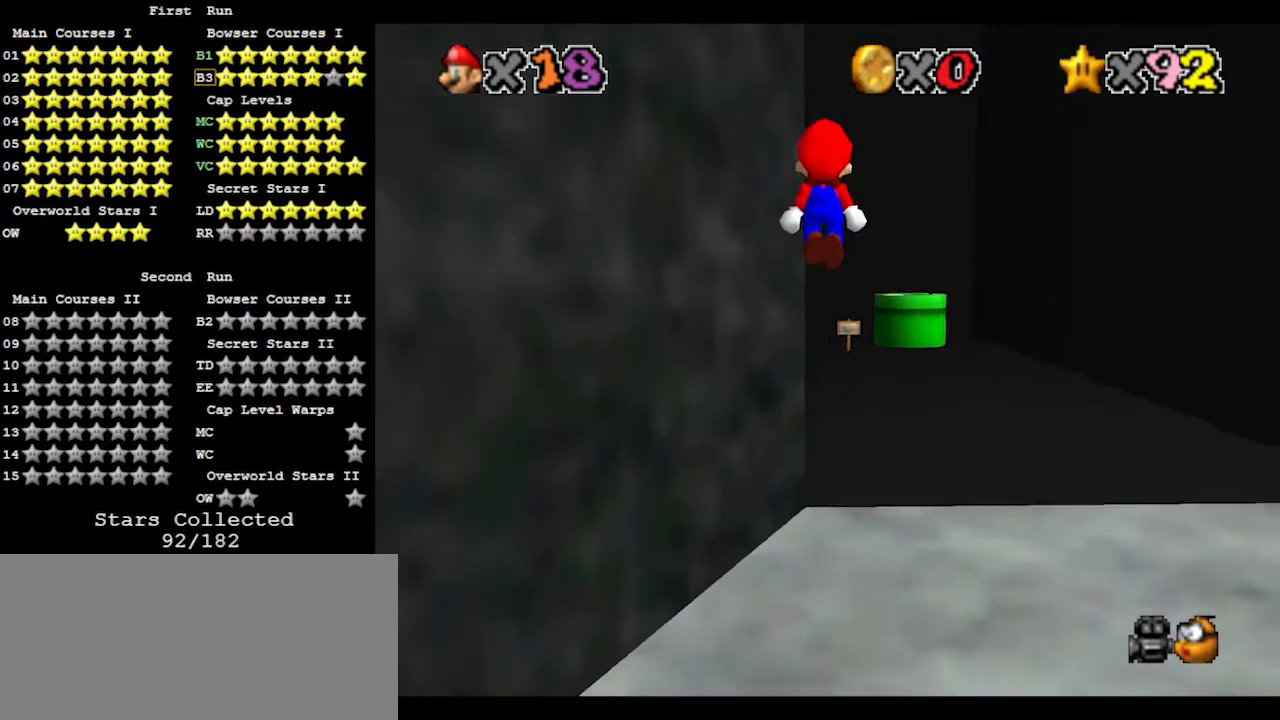
{"buttons": [], "left_stick": "up", "events": [[133, "B", "down"], [333, "A", "up"], [333, "B", "up"]]}
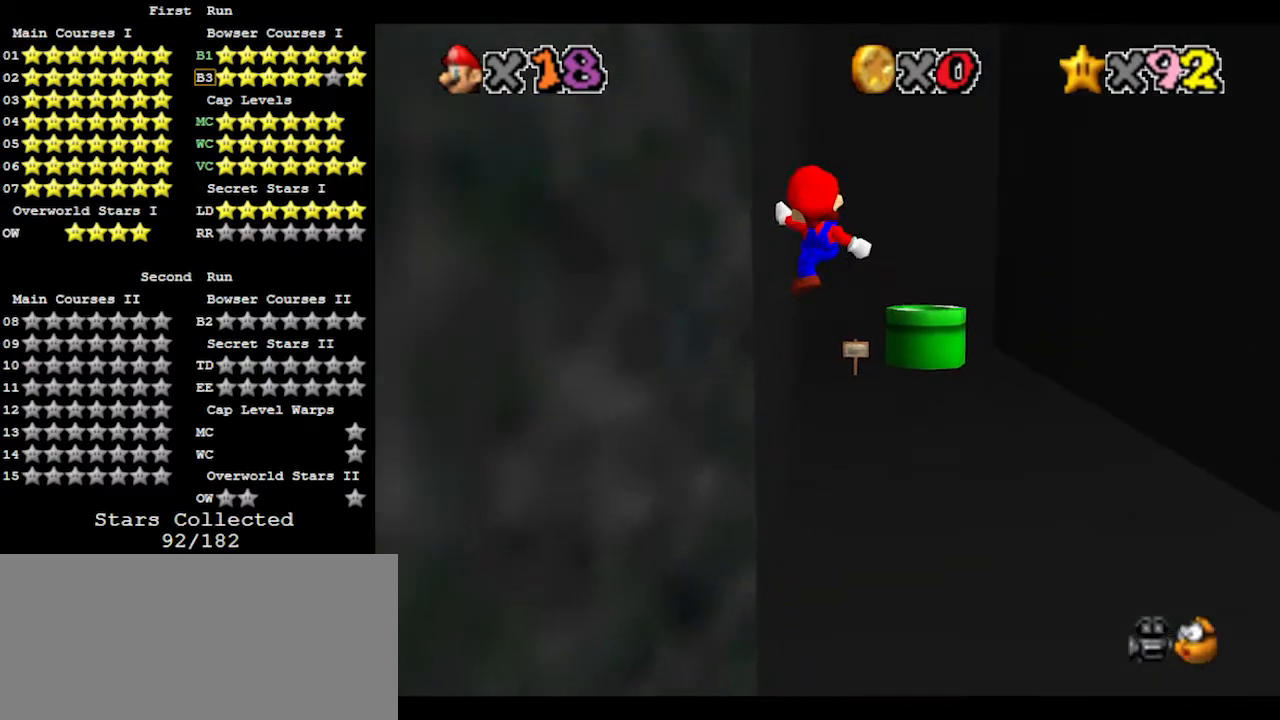
{"buttons": [], "left_stick": "up", "events": [[333, "A", "down"], [433, "A", "up"]]}
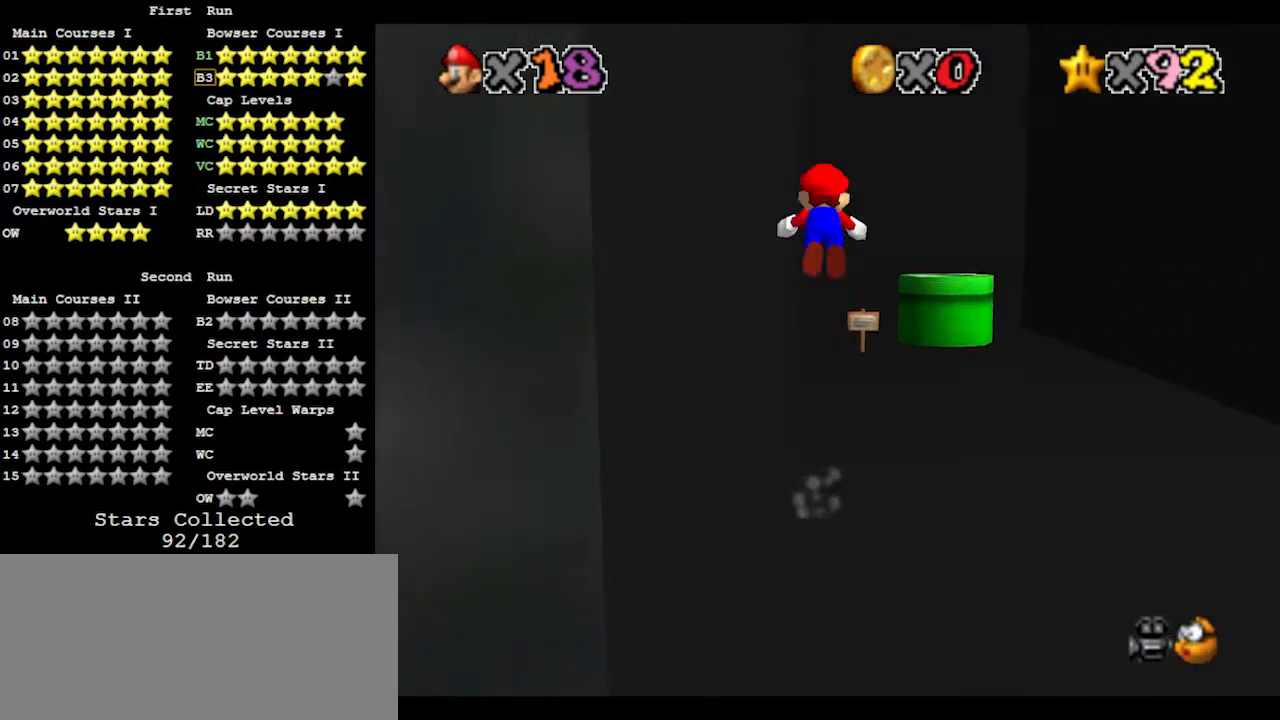
{"buttons": ["A", "B"], "left_stick": "up", "events": [[33, "B", "down"], [133, "B", "up"], [433, "A", "down"], [467, "B", "down"]]}
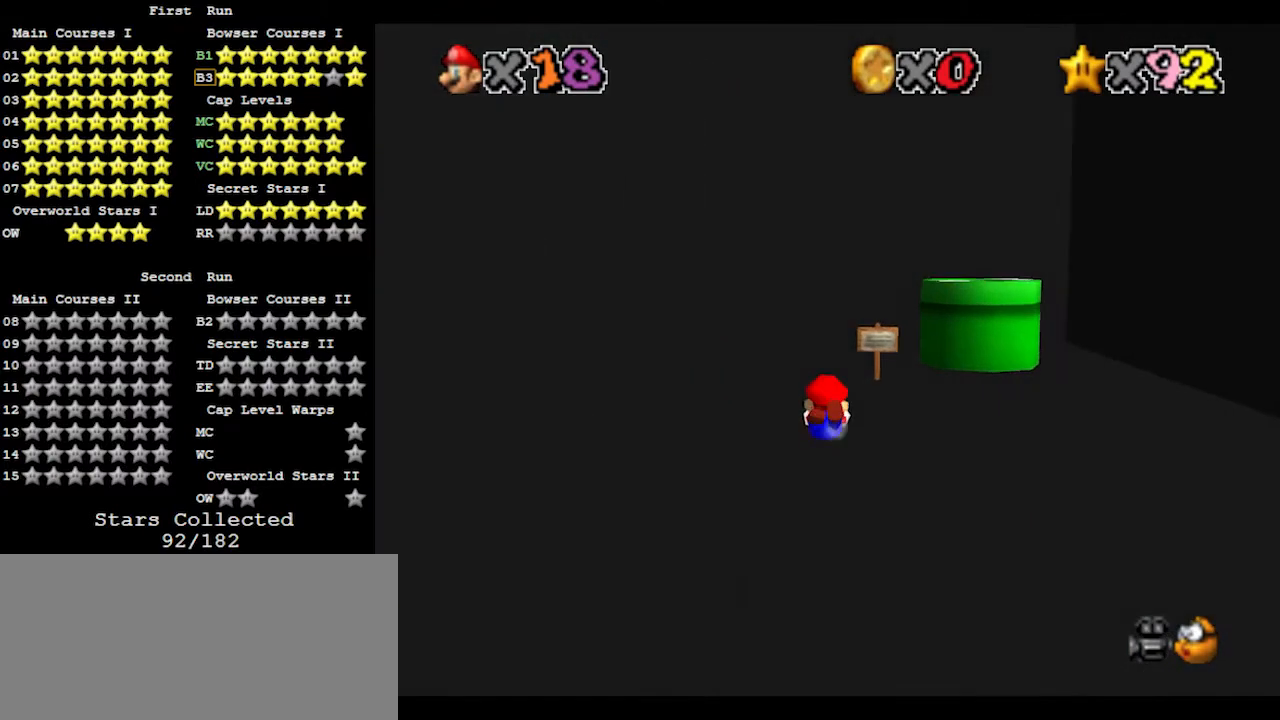
{"buttons": ["C_LEFT"], "left_stick": "up-left", "events": [[33, "A", "up"], [33, "B", "up"], [133, "C_LEFT", "down"], [200, "C_LEFT", "up"], [300, "A", "down"], [433, "A", "up"], [433, "left_stick", "up-left"], [500, "C_LEFT", "down"]]}
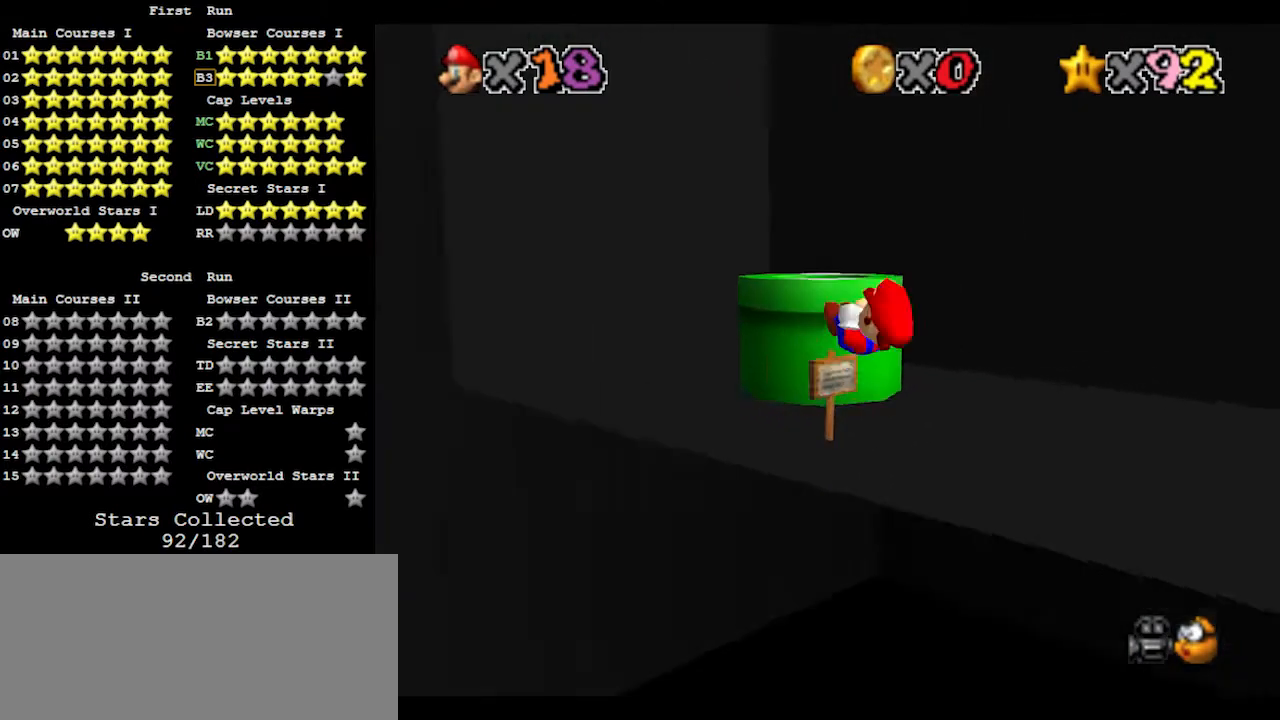
{"buttons": [], "left_stick": "left", "events": [[67, "C_LEFT", "up"], [100, "left_stick", "left"]]}
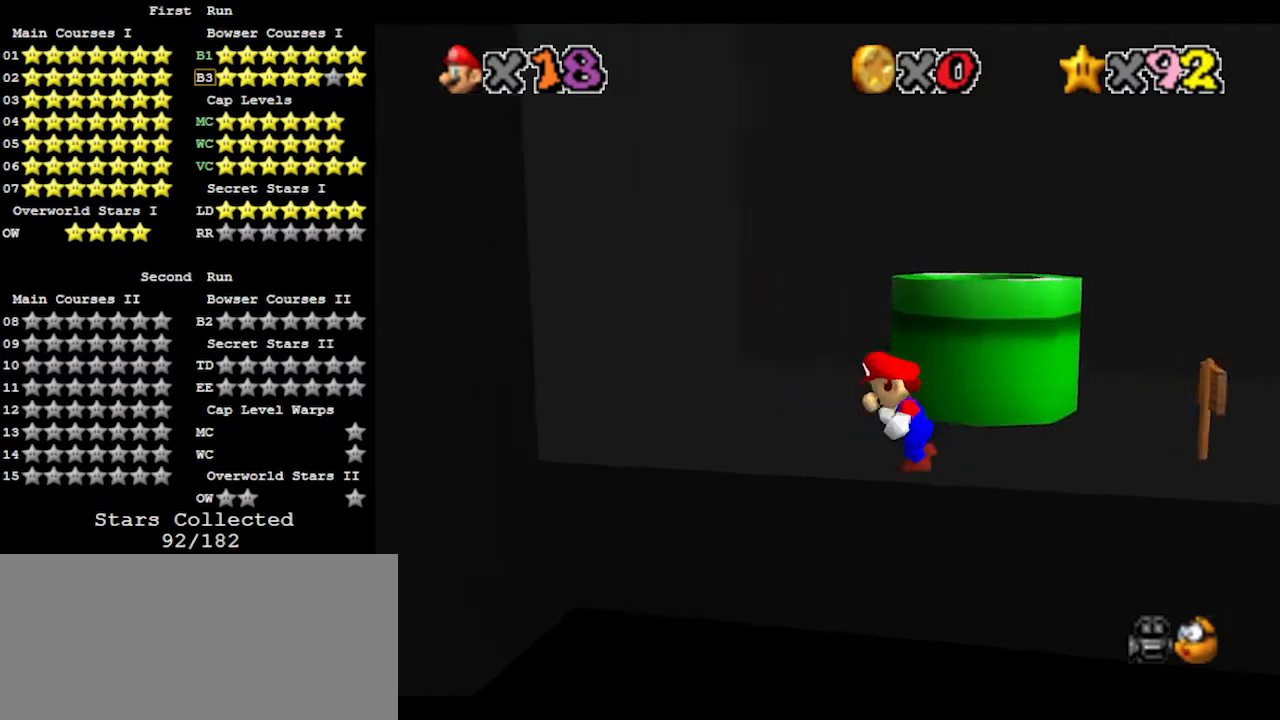
{"buttons": ["Z"], "left_stick": "up", "events": [[200, "left_stick", "up-left"], [300, "left_stick", "up"], [500, "Z", "down"]]}
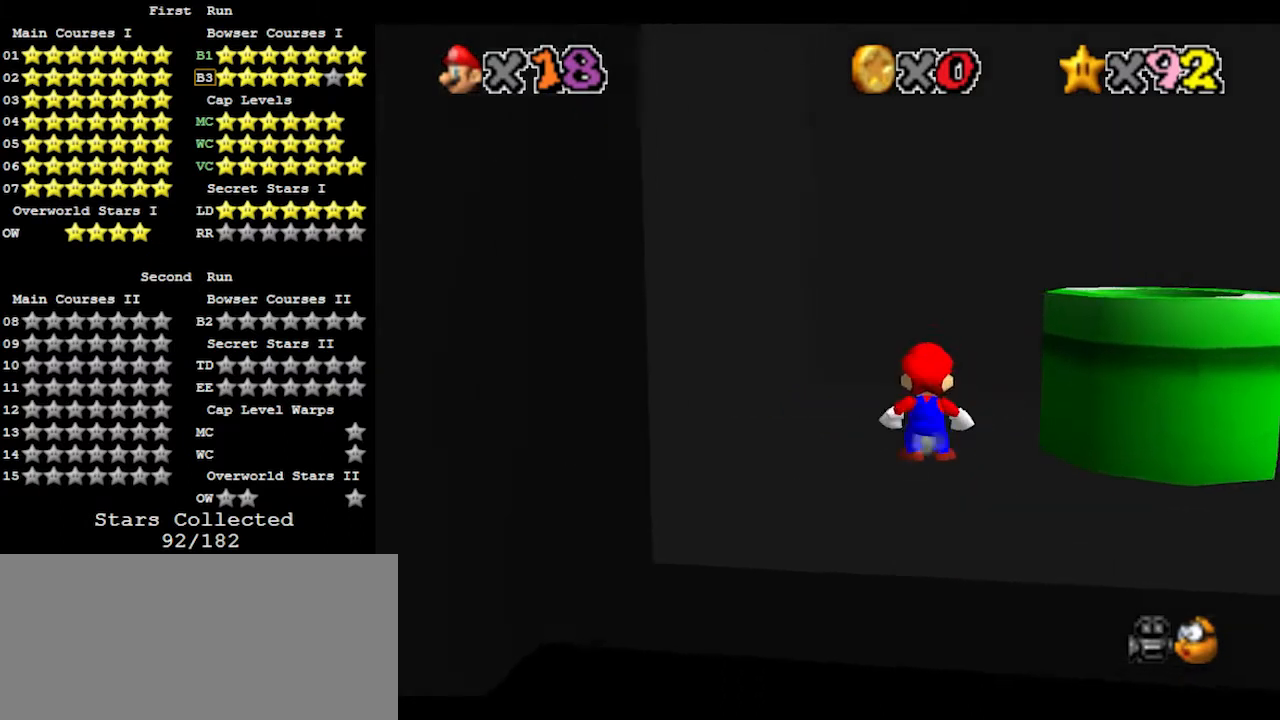
{"buttons": ["A"], "left_stick": "down", "events": [[67, "A", "down"], [233, "A", "up"], [267, "Z", "up"], [367, "left_stick", "down"], [400, "A", "down"]]}
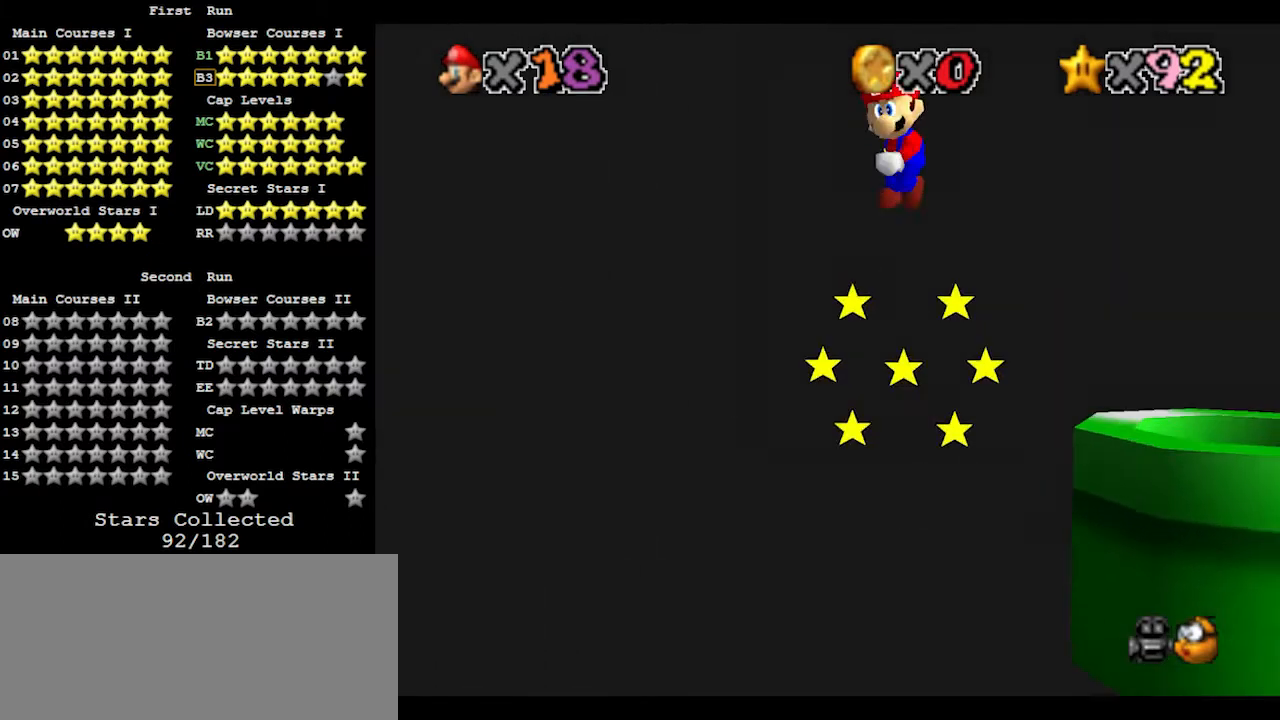
{"buttons": ["A"], "left_stick": "down", "events": []}
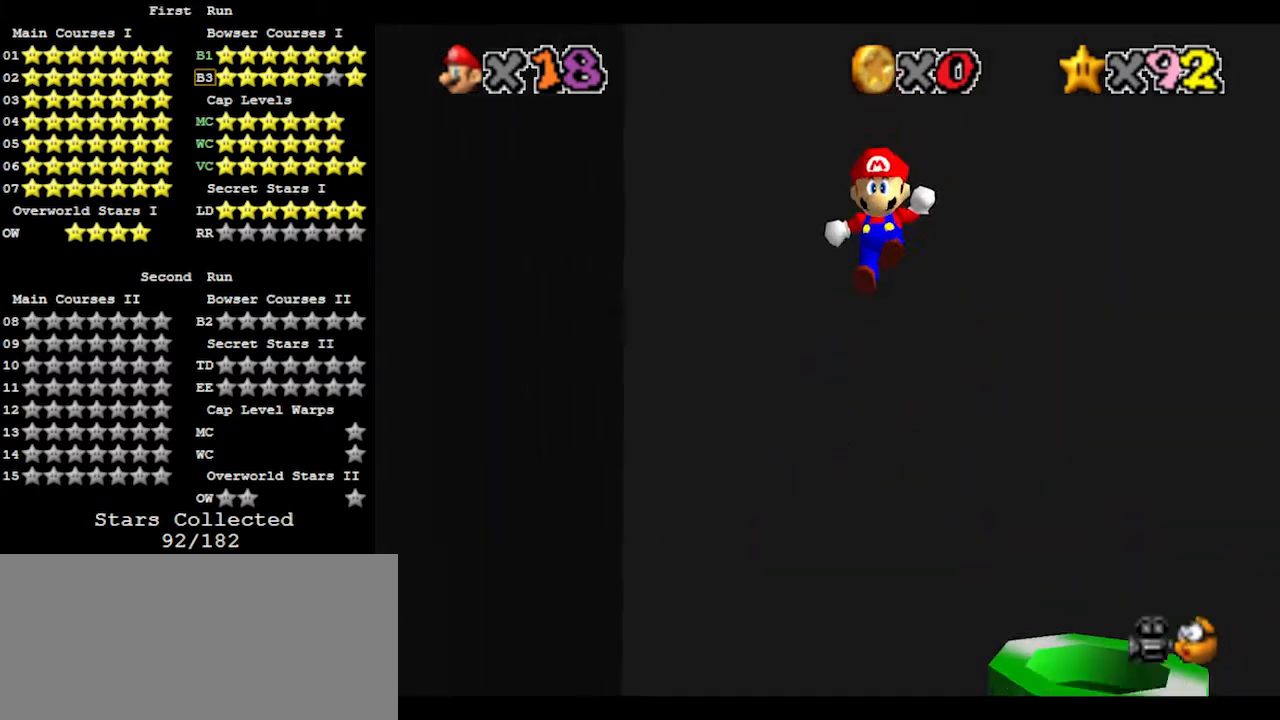
{"buttons": ["A"], "left_stick": "up", "events": [[33, "A", "up"], [200, "left_stick", "up"], [267, "A", "down"]]}
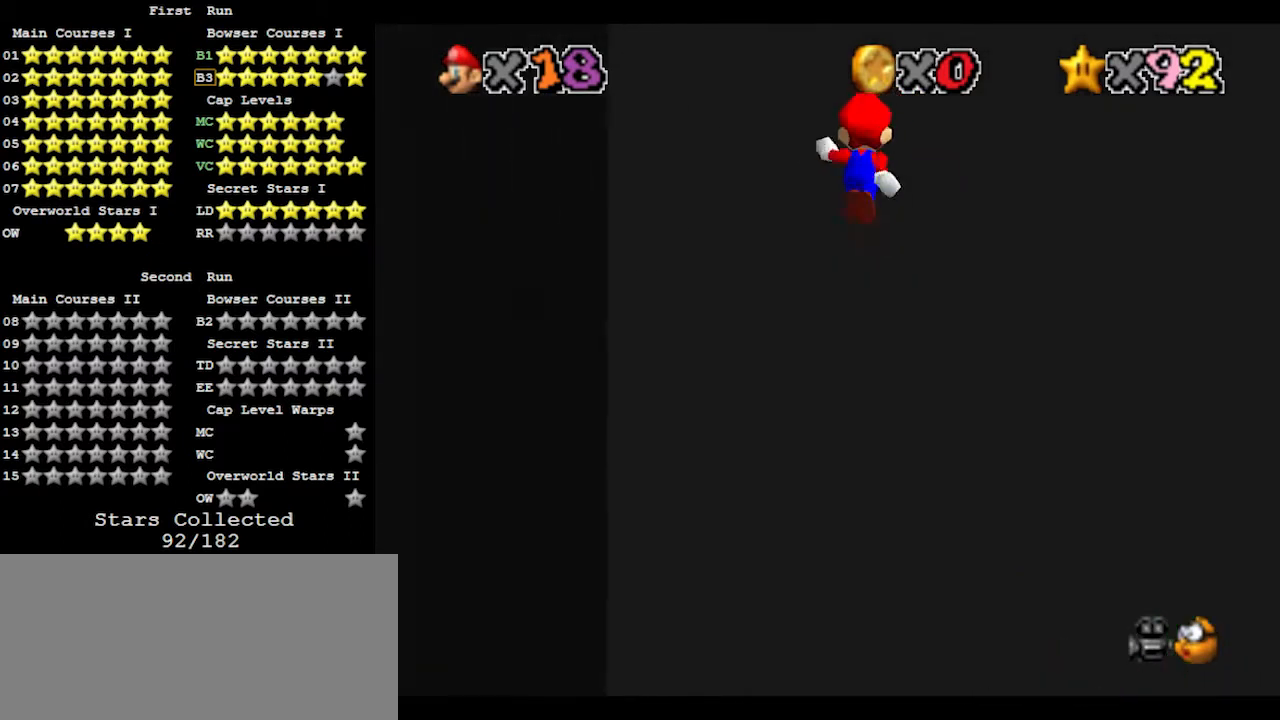
{"buttons": [], "left_stick": "center", "events": [[400, "A", "up"], [500, "left_stick", "center"]]}
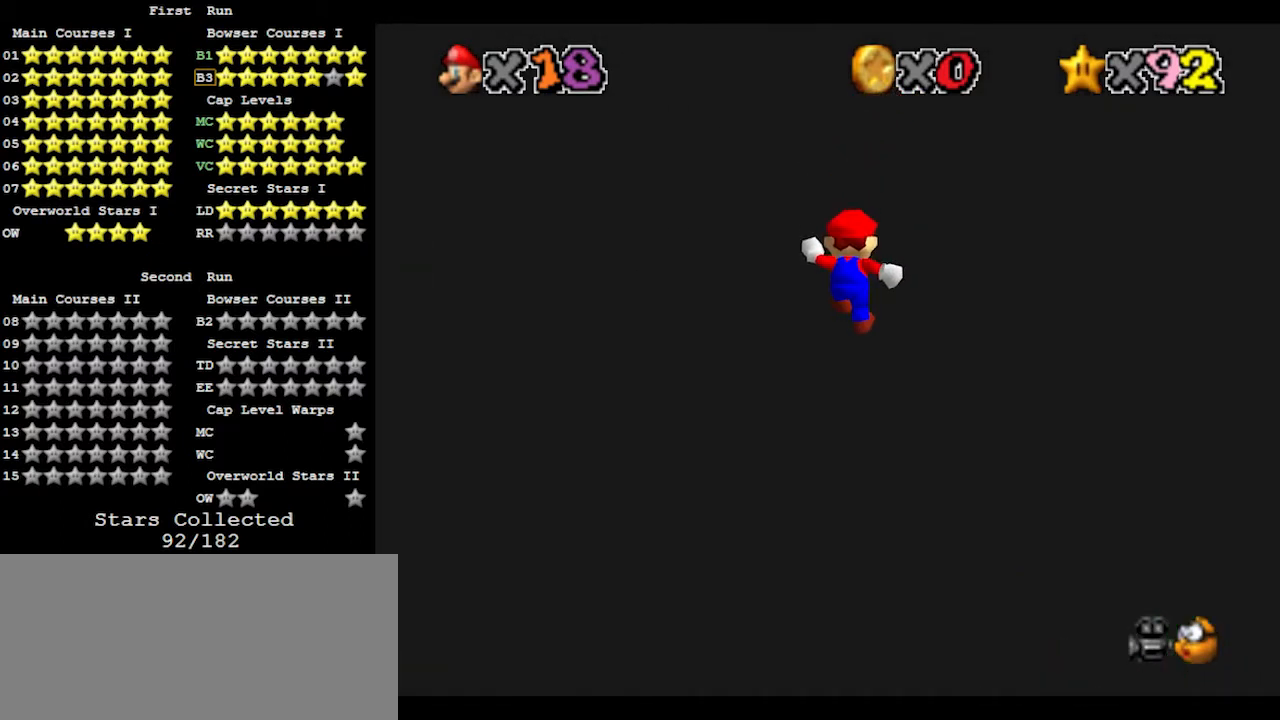
{"buttons": ["A"], "left_stick": "down", "events": [[33, "left_stick", "down"], [100, "A", "down"]]}
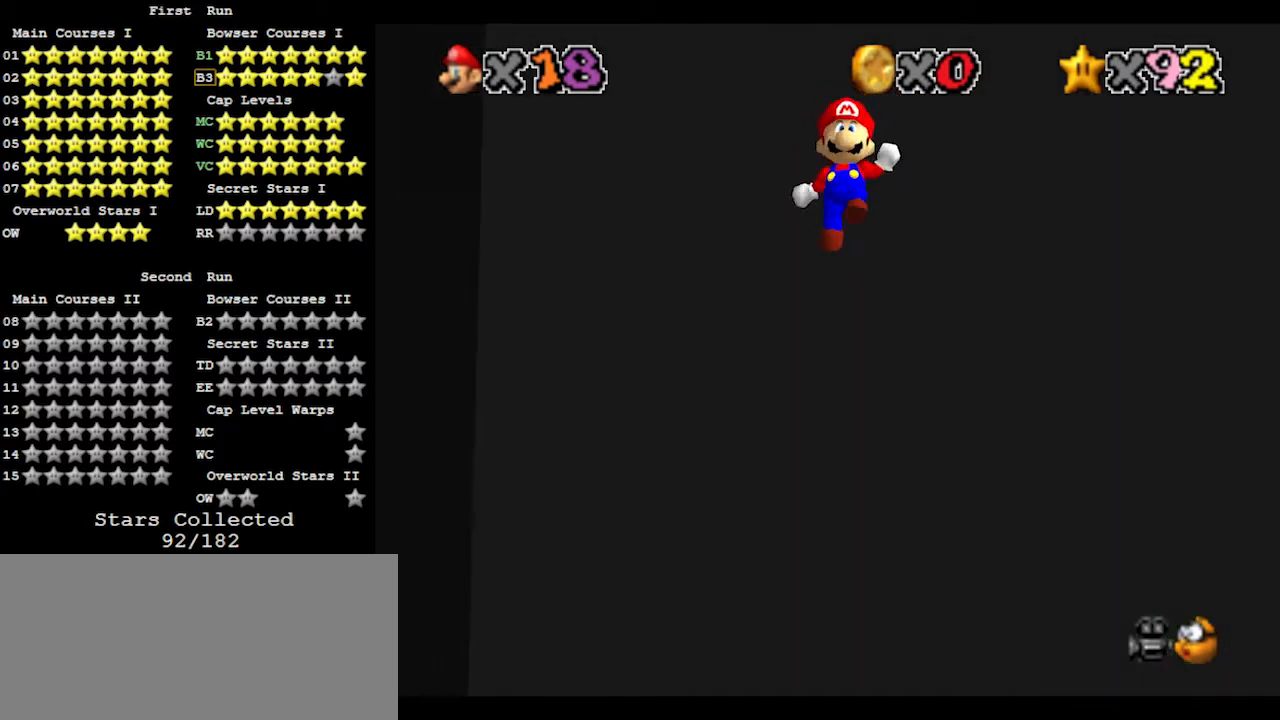
{"buttons": ["A"], "left_stick": "up", "events": [[300, "A", "up"], [333, "left_stick", "center"], [400, "left_stick", "up"], [433, "A", "down"]]}
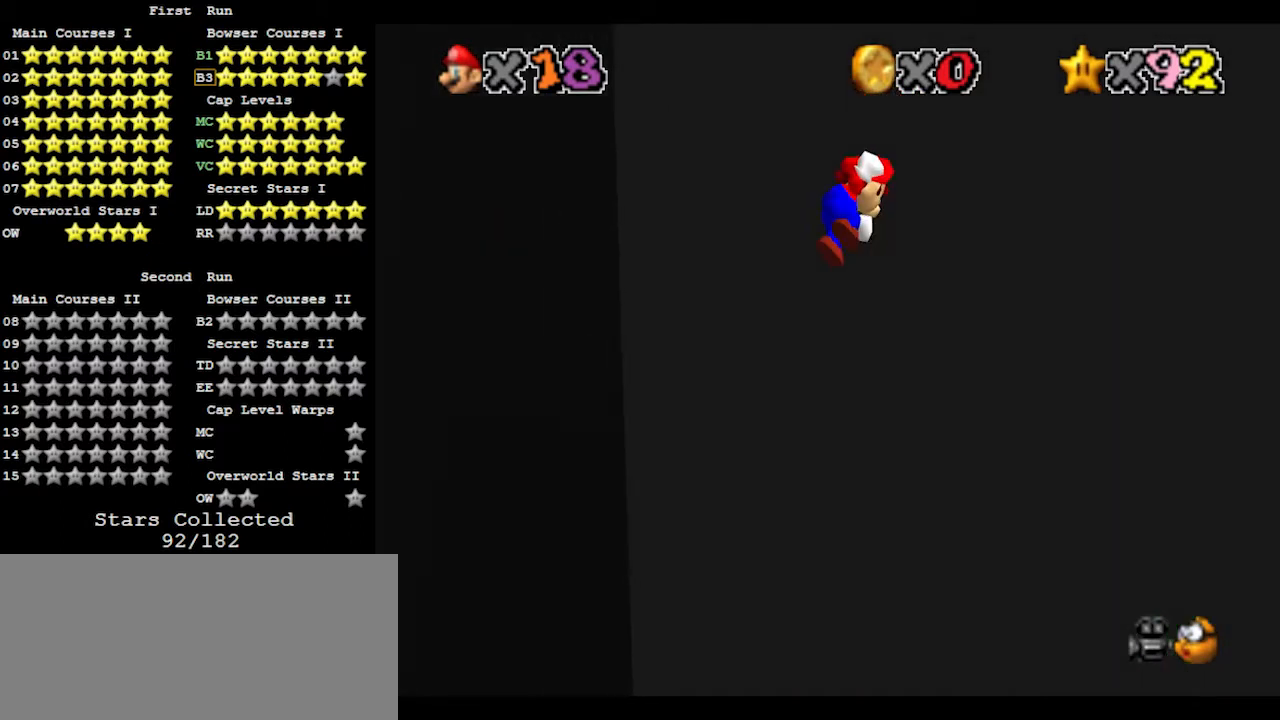
{"buttons": ["A"], "left_stick": "up", "events": []}
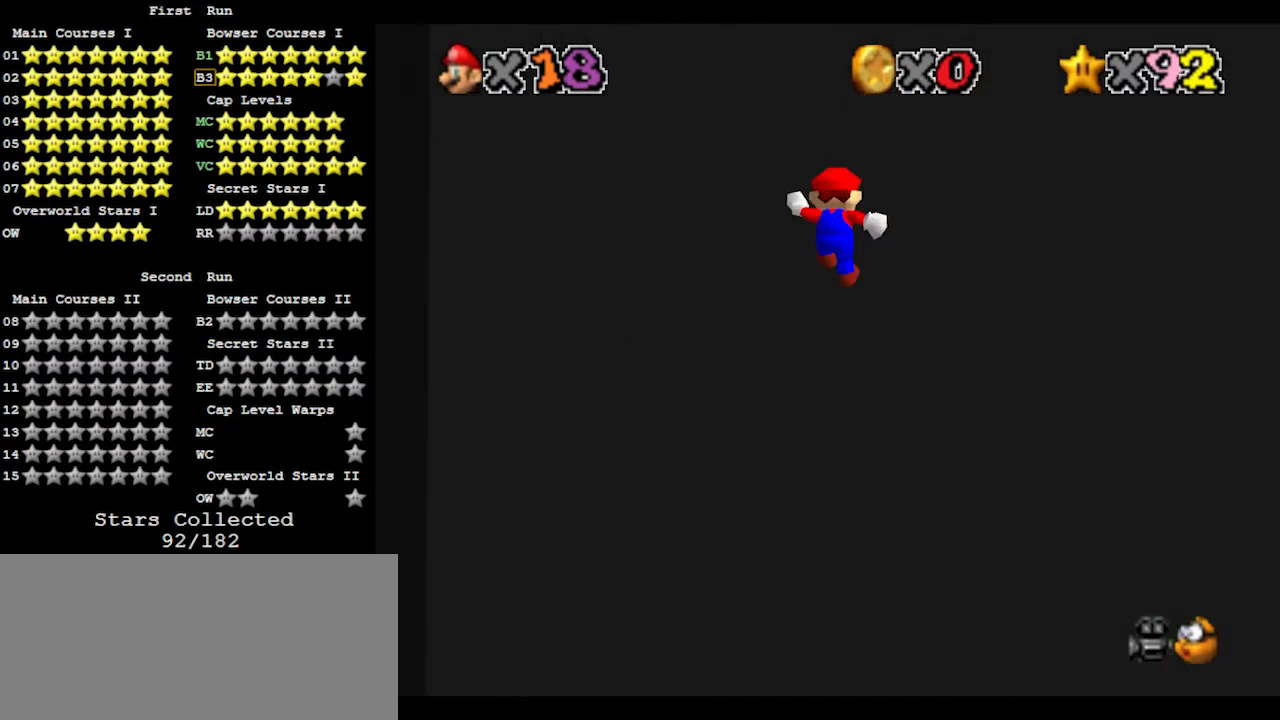
{"buttons": ["A"], "left_stick": "down", "events": [[167, "A", "up"], [233, "left_stick", "down"], [300, "A", "down"]]}
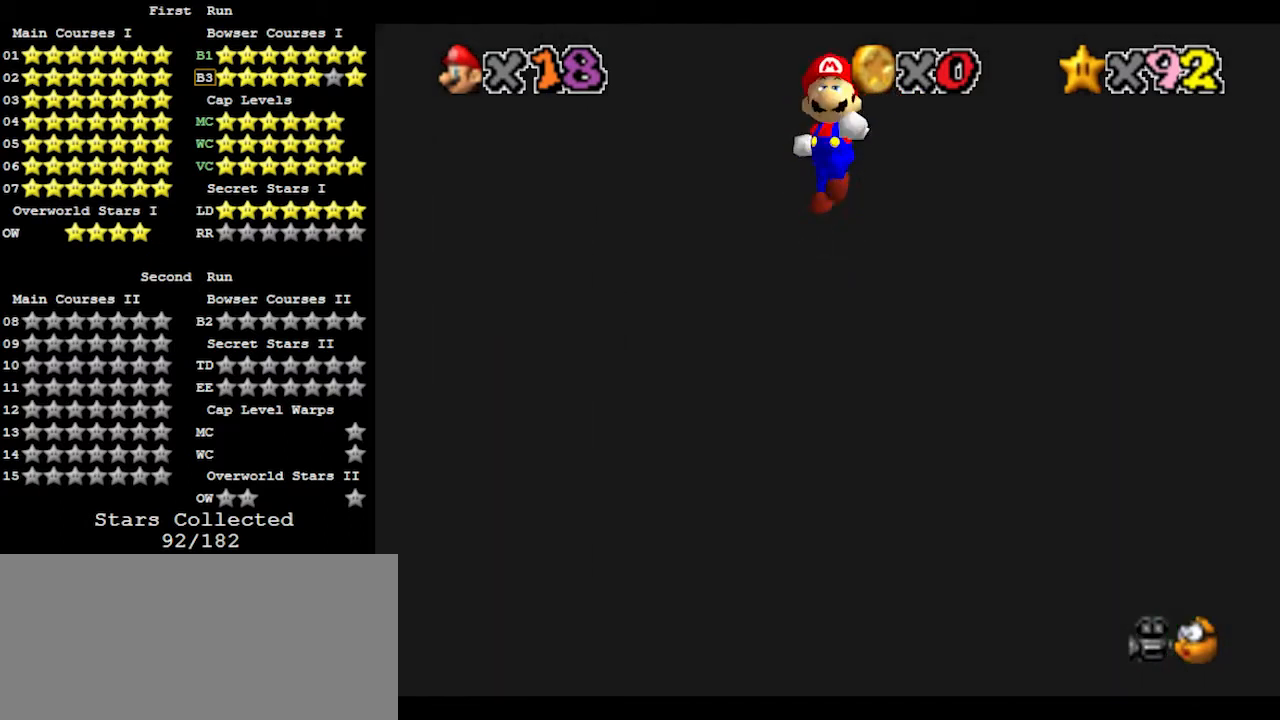
{"buttons": ["A"], "left_stick": "down", "events": []}
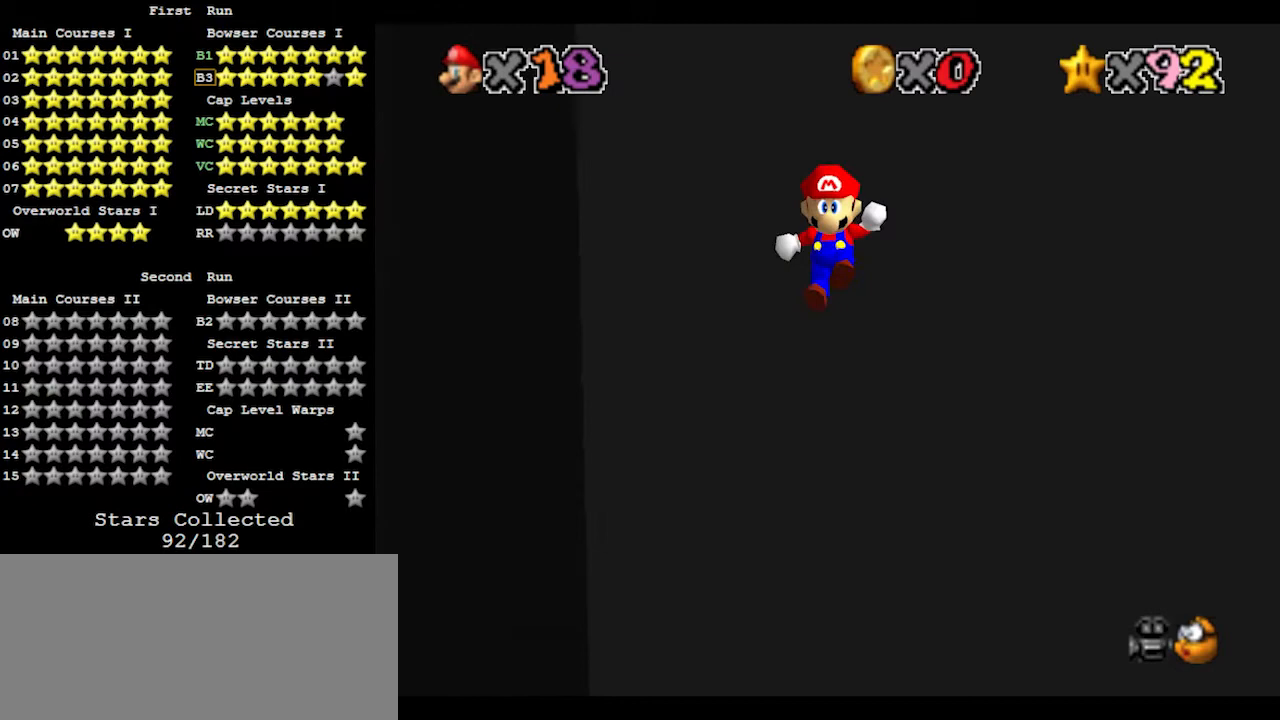
{"buttons": ["A"], "left_stick": "up", "events": [[33, "A", "up"], [67, "left_stick", "center"], [167, "left_stick", "up"], [200, "A", "down"]]}
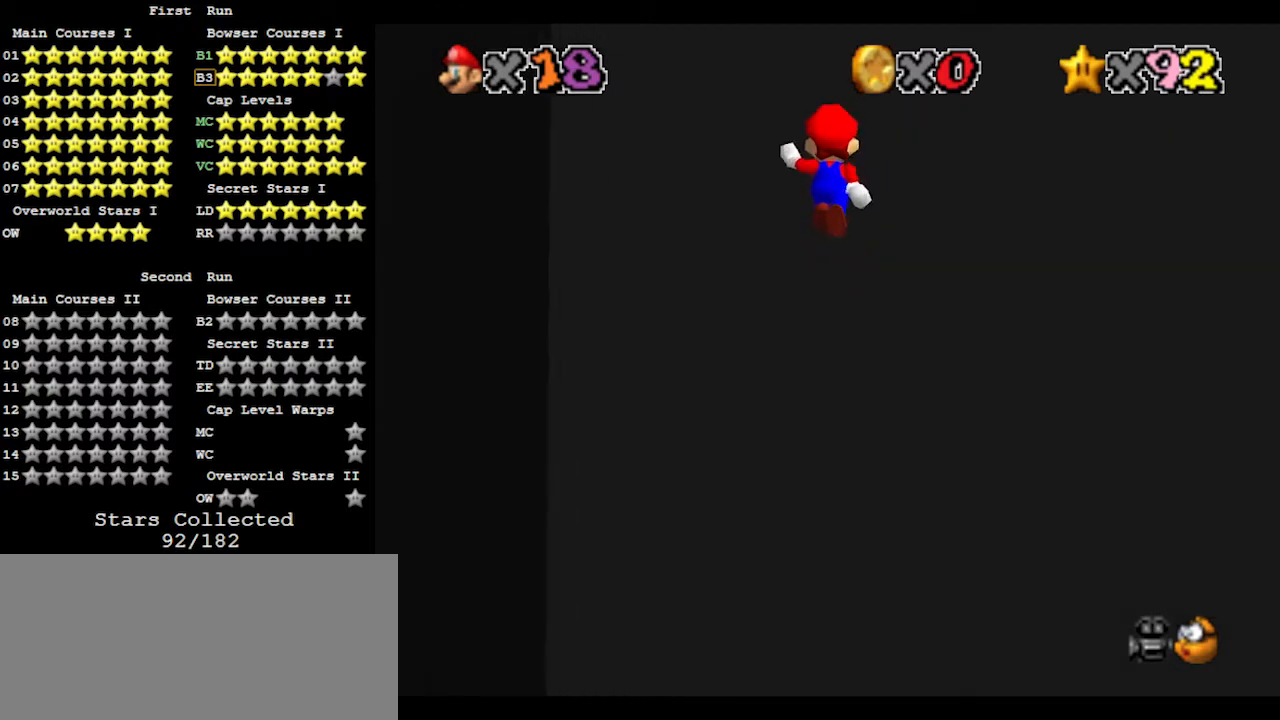
{"buttons": [], "left_stick": "center", "events": [[400, "A", "up"], [467, "left_stick", "center"]]}
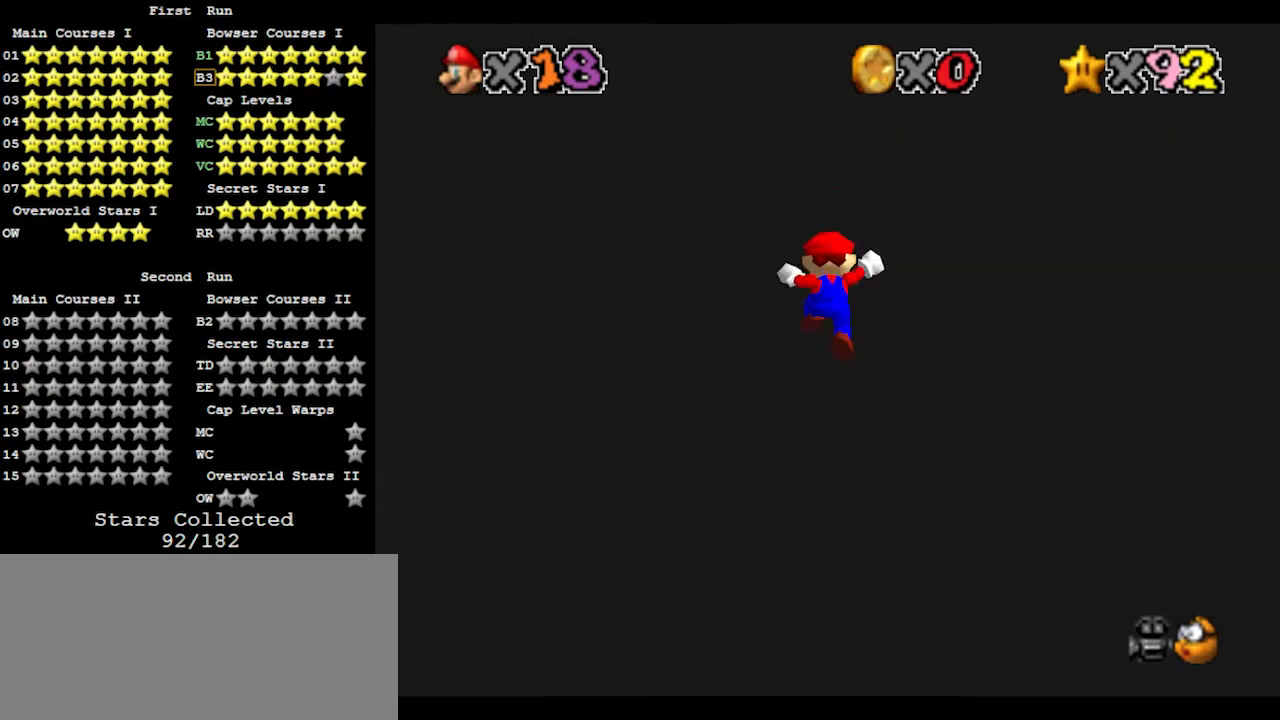
{"buttons": ["A"], "left_stick": "down", "events": [[33, "left_stick", "down"], [67, "A", "down"]]}
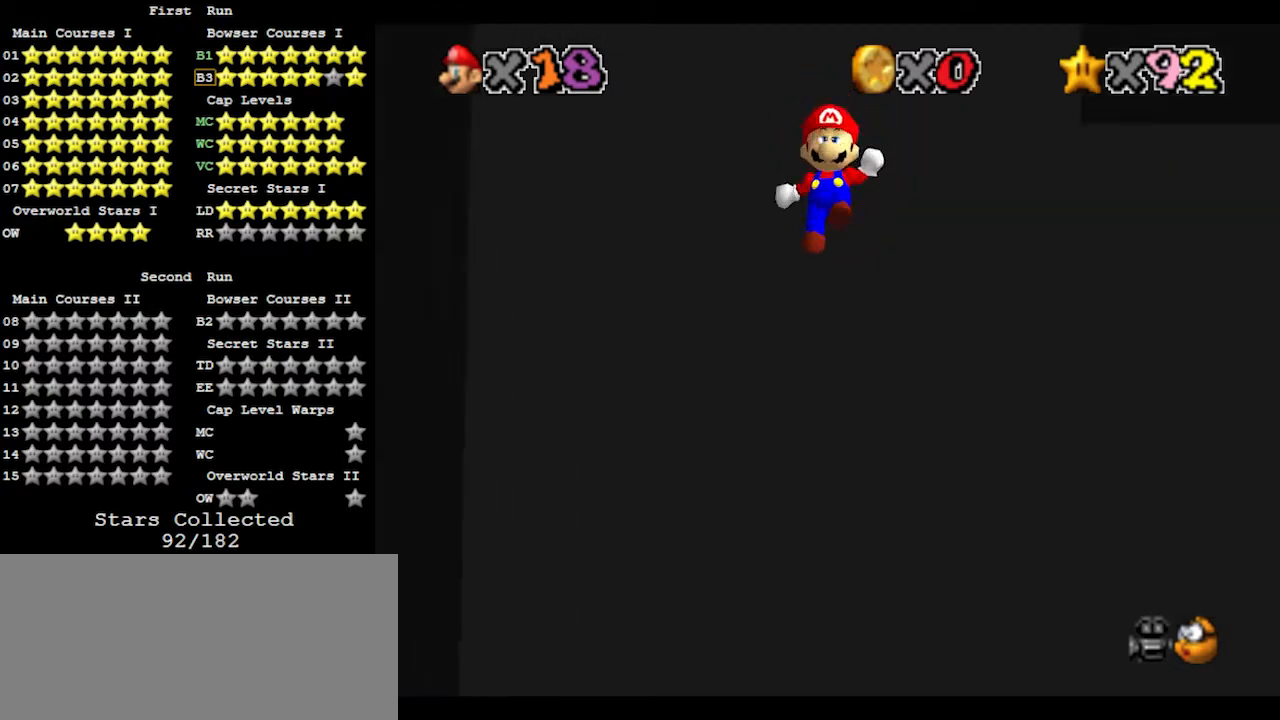
{"buttons": ["A"], "left_stick": "up", "events": [[233, "A", "up"], [367, "A", "down"], [367, "left_stick", "up"]]}
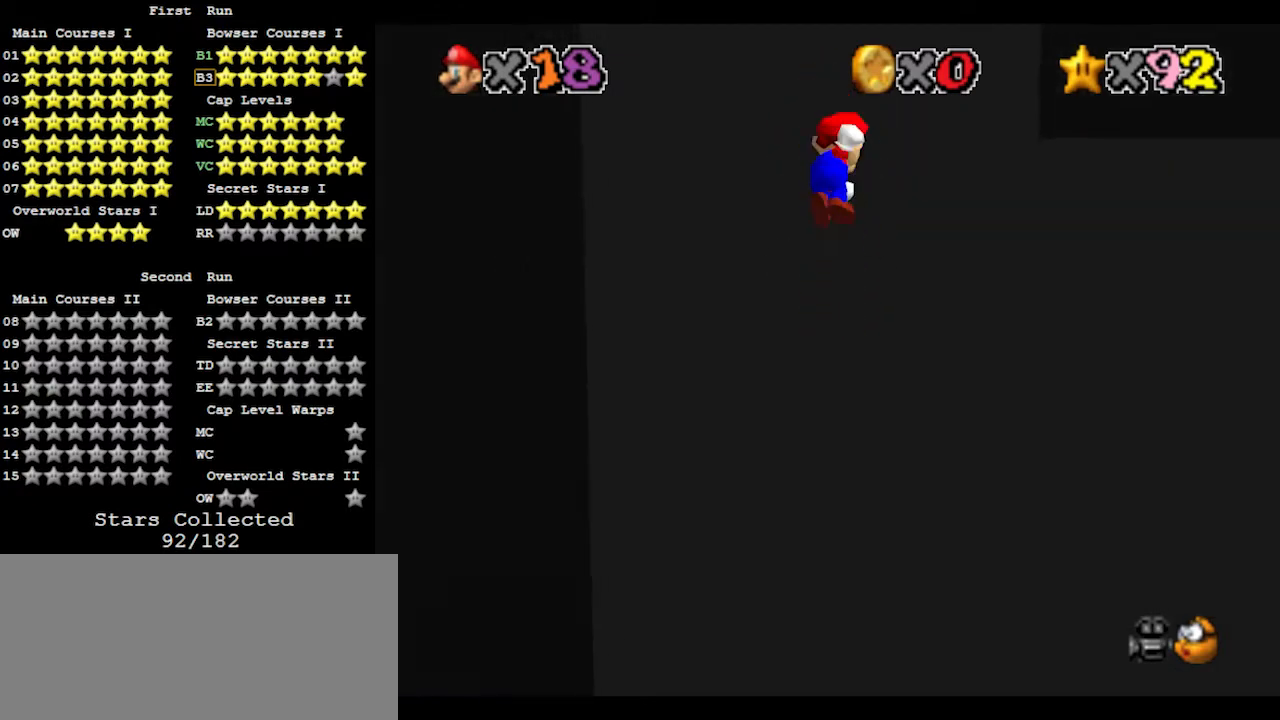
{"buttons": ["A"], "left_stick": "up", "events": []}
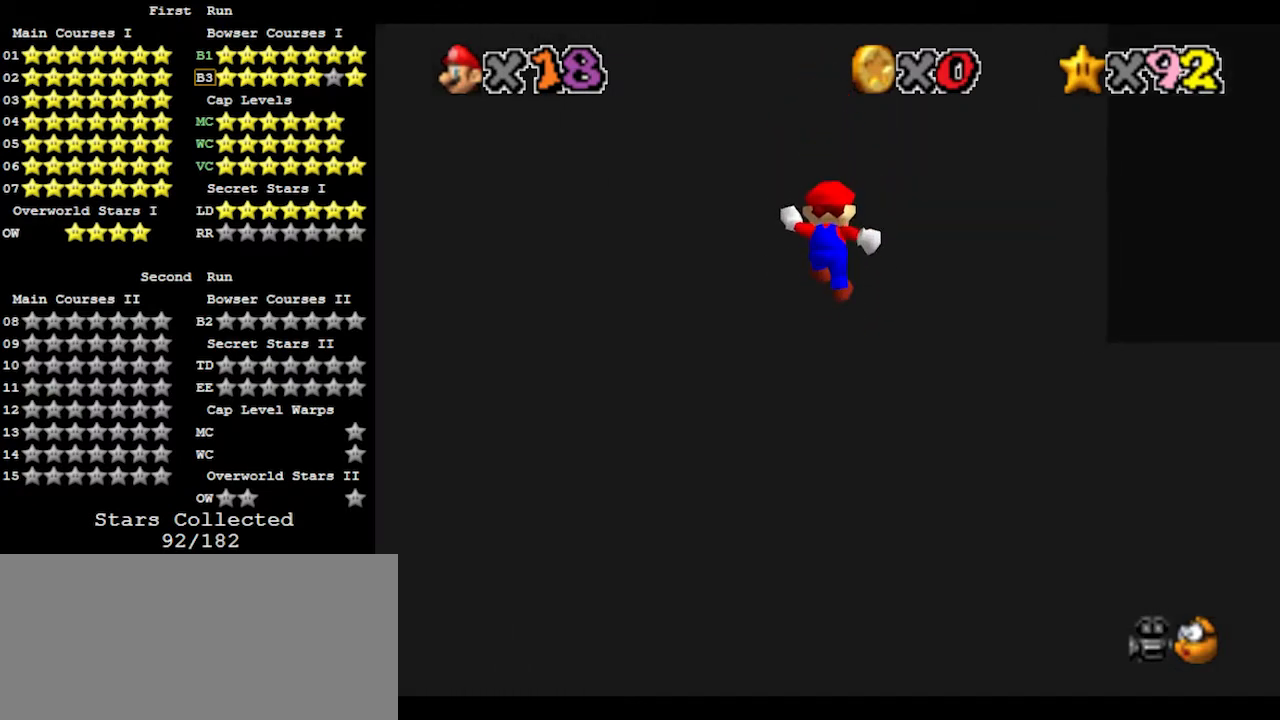
{"buttons": ["A"], "left_stick": "down", "events": [[67, "A", "up"], [233, "left_stick", "down"], [267, "A", "down"]]}
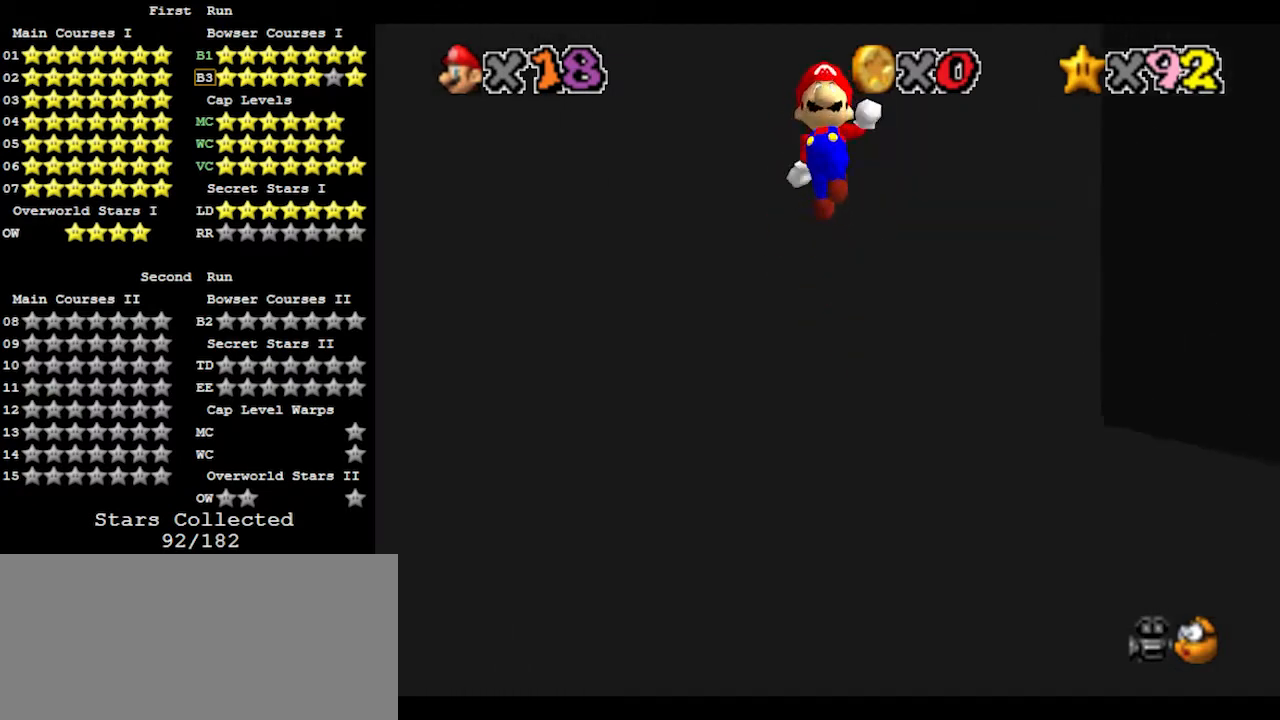
{"buttons": [], "left_stick": "down", "events": [[500, "A", "up"]]}